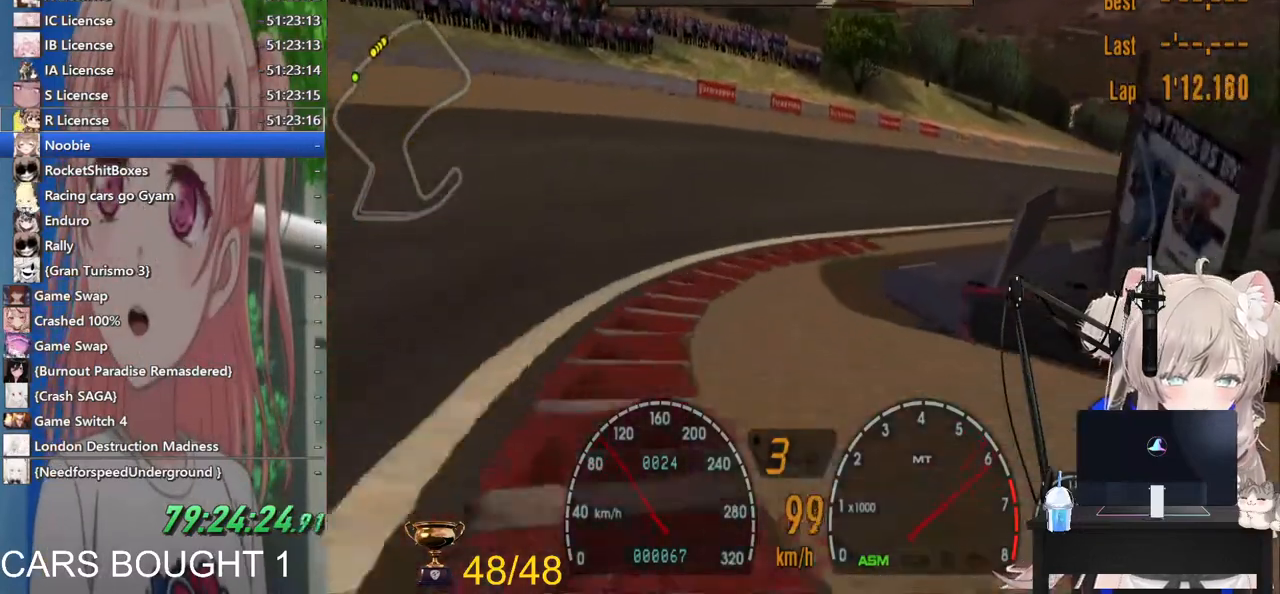
Gameplay with a controller (PlayStation layout); each line is a JSON object with the inputs held at the frame after it. "events" lists button and stick changes between this image and that frame as [ms after this image, input, new state], when the widget could be followed in between. Not read: R2.
{"buttons": [], "left_stick": "right", "right_stick": "center", "events": []}
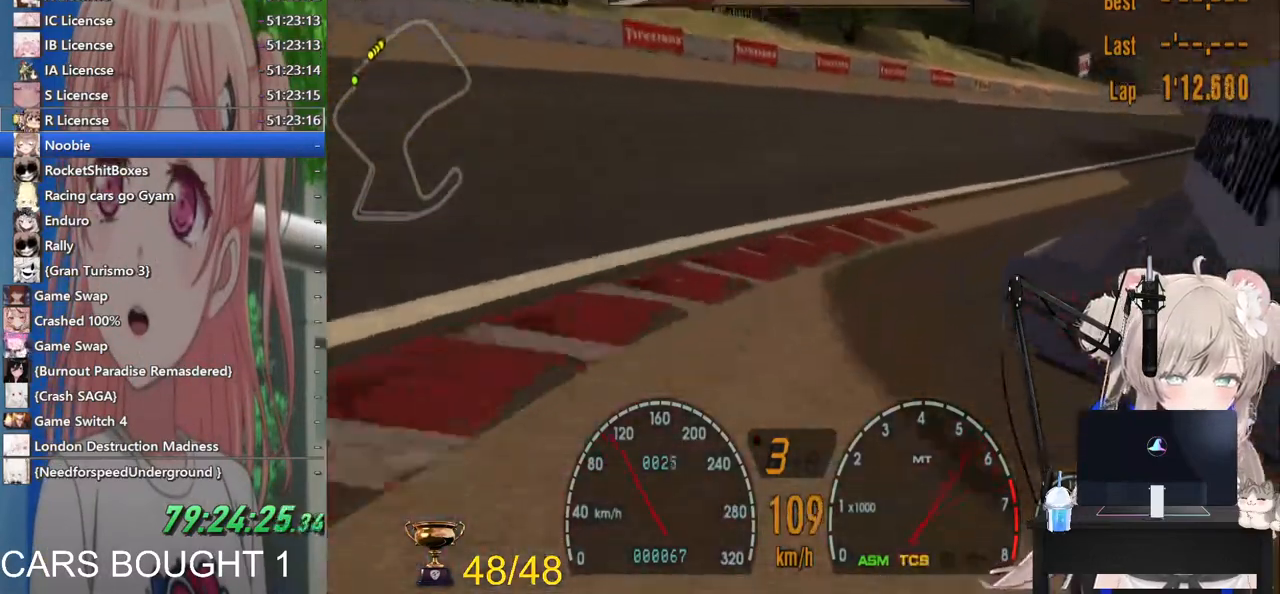
{"buttons": [], "left_stick": "down-right", "right_stick": "center", "events": [[350, "left_stick", "down-right"]]}
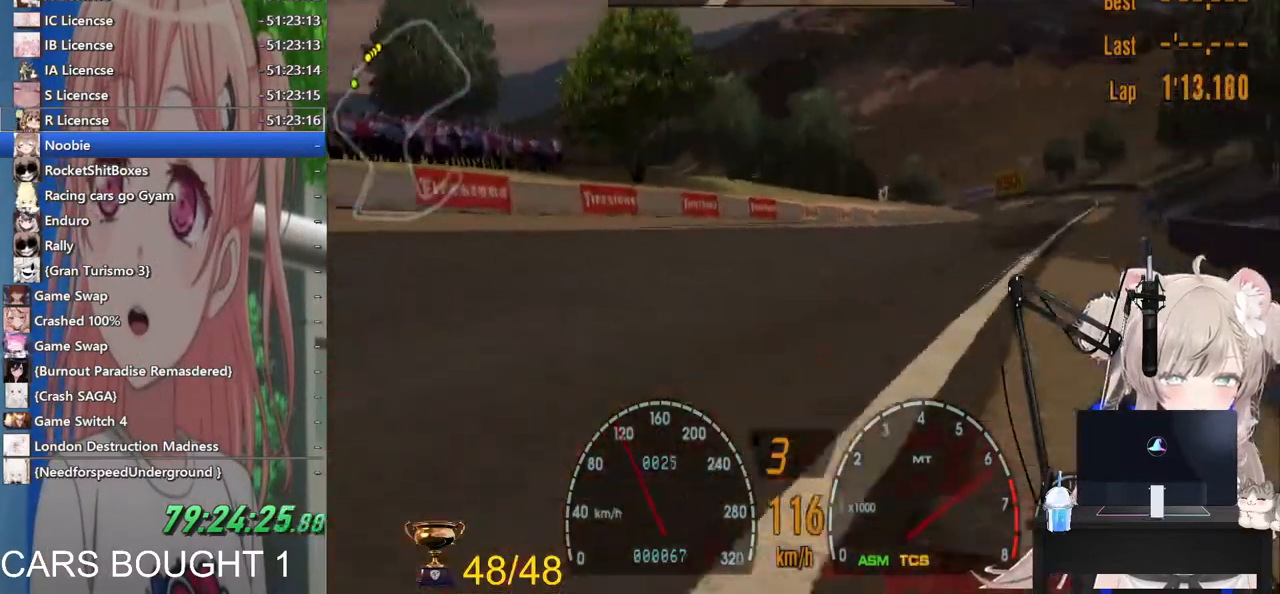
{"buttons": [], "left_stick": "center", "right_stick": "center", "events": [[117, "left_stick", "right"], [217, "left_stick", "down-right"], [500, "left_stick", "center"]]}
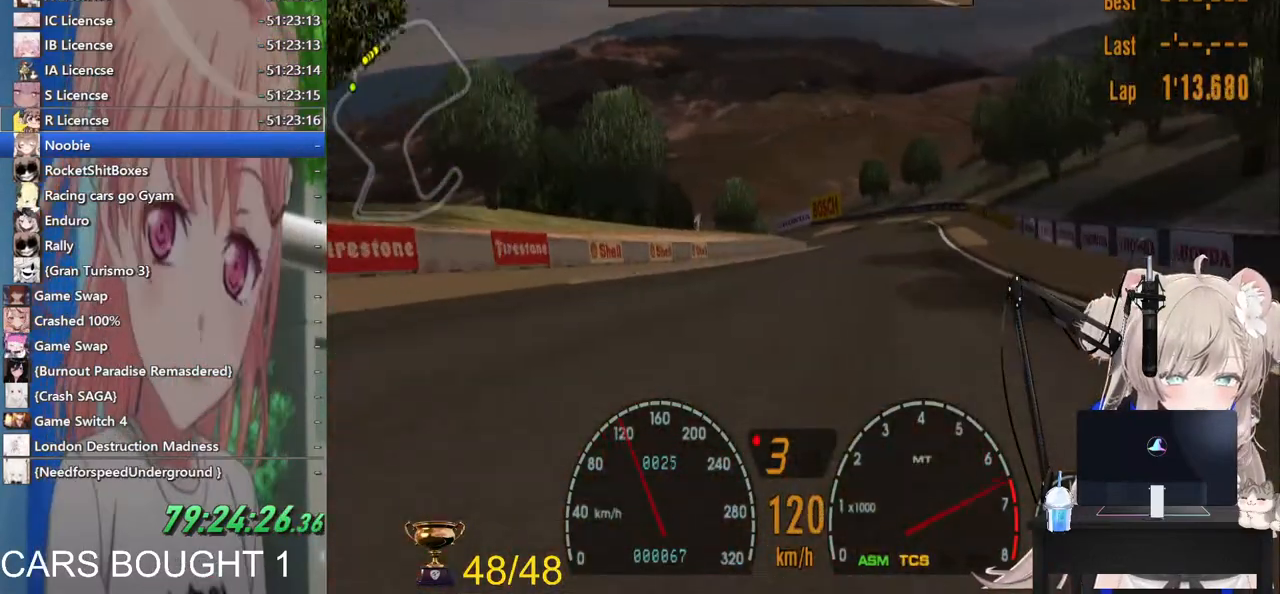
{"buttons": [], "left_stick": "center", "right_stick": "center", "events": []}
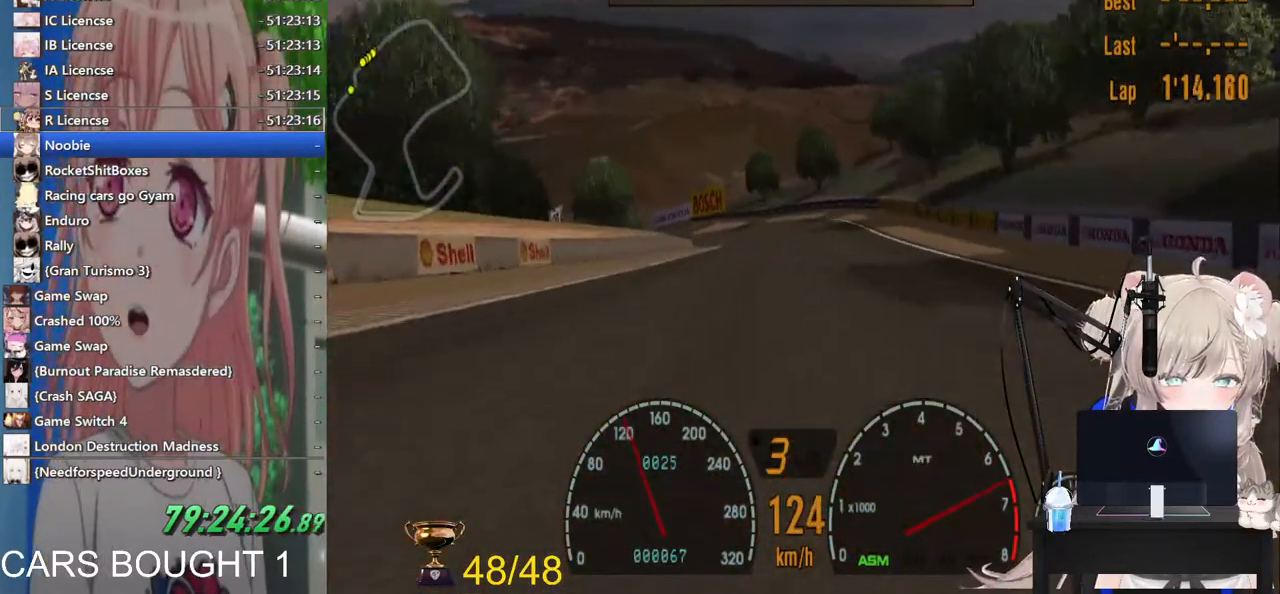
{"buttons": ["CROSS"], "left_stick": "center", "right_stick": "center", "events": [[200, "left_stick", "left"], [467, "left_stick", "center"], [483, "CROSS", "down"]]}
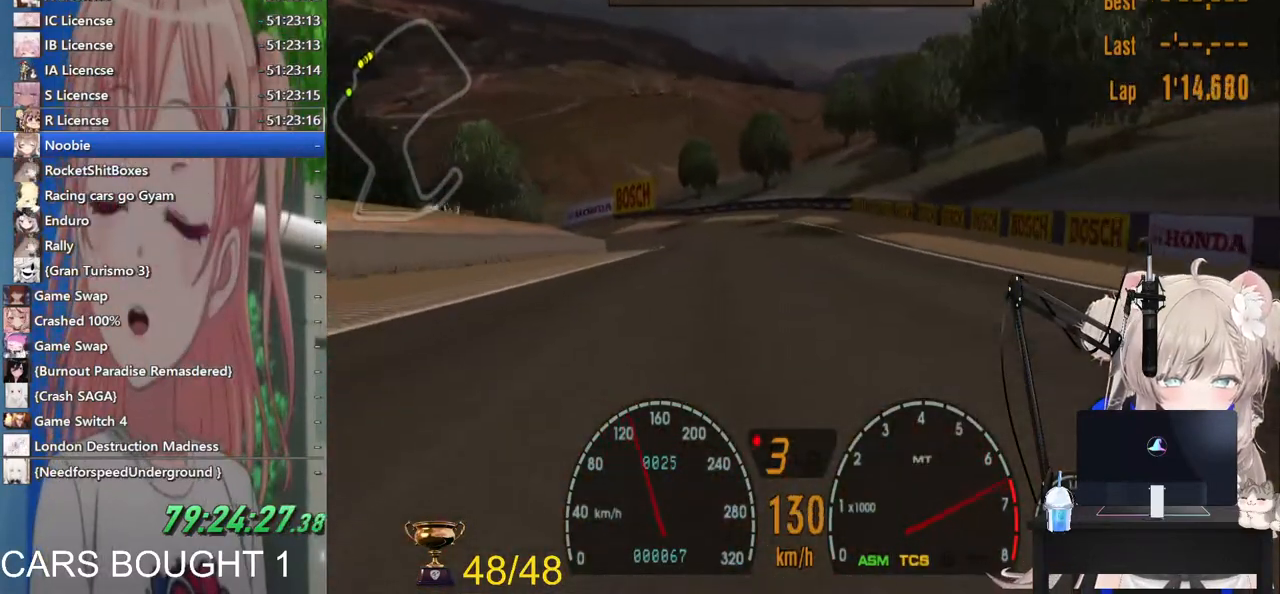
{"buttons": [], "left_stick": "center", "right_stick": "center", "events": [[167, "CROSS", "up"]]}
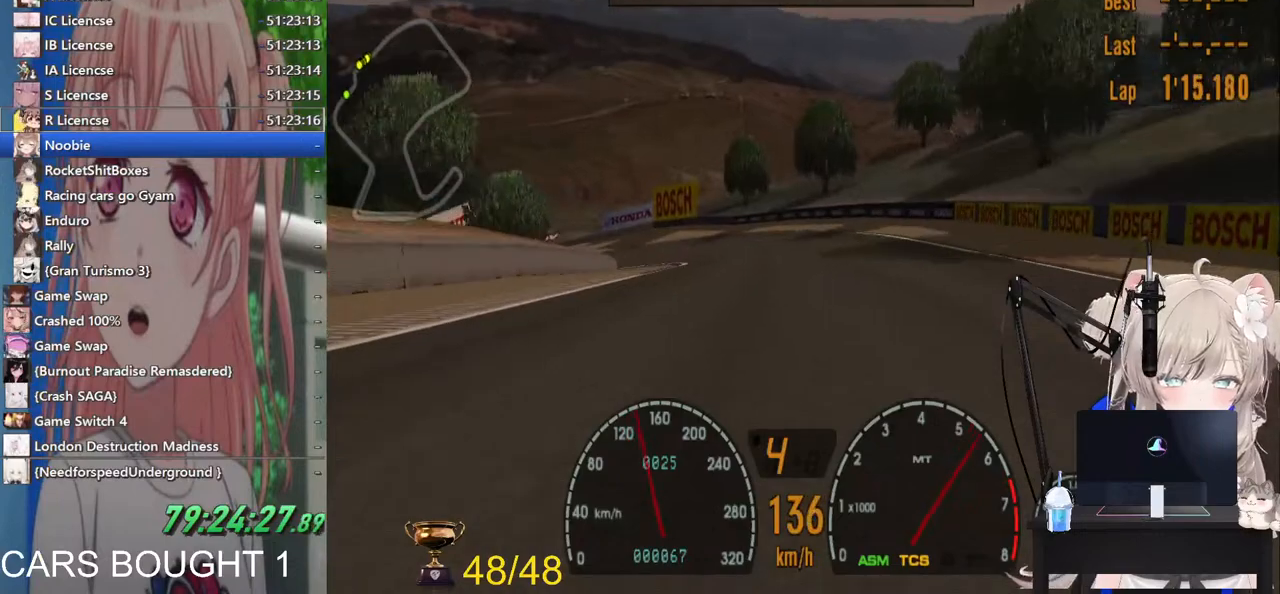
{"buttons": [], "left_stick": "left", "right_stick": "center", "events": [[483, "left_stick", "left"]]}
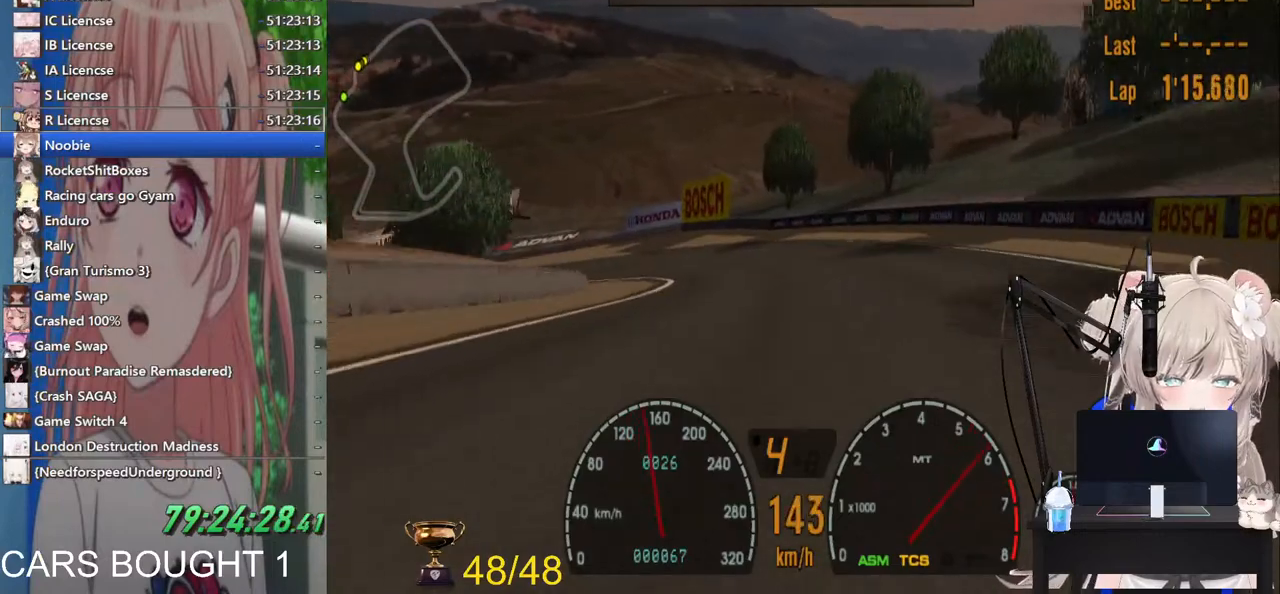
{"buttons": [], "left_stick": "left", "right_stick": "center", "events": []}
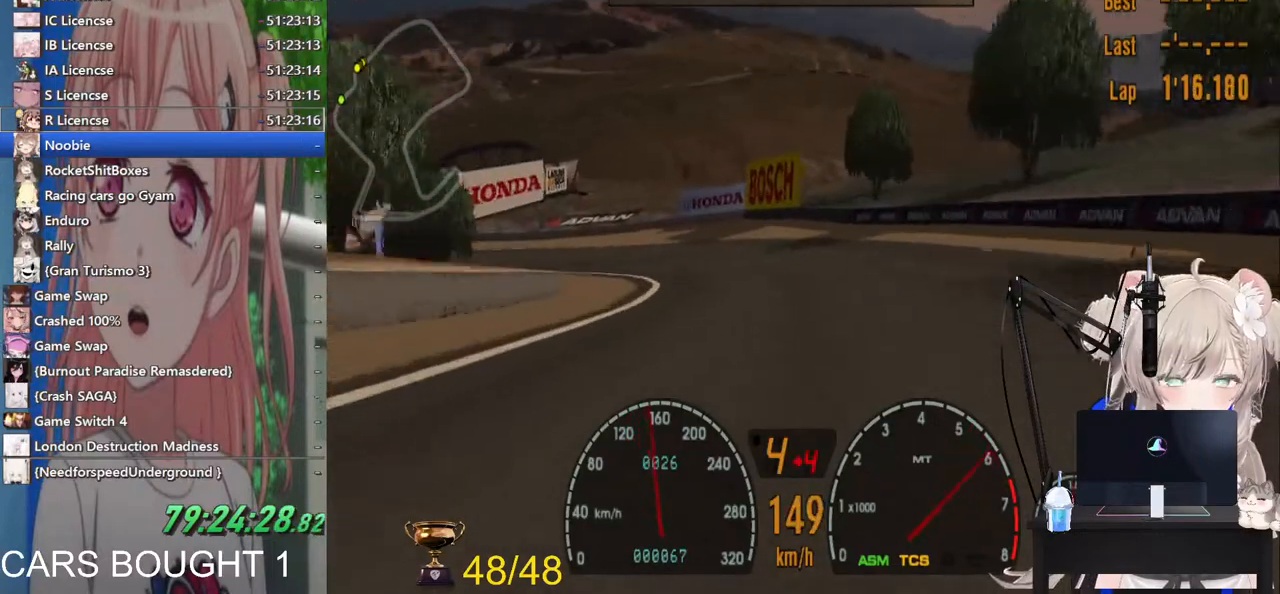
{"buttons": [], "left_stick": "left", "right_stick": "center", "events": []}
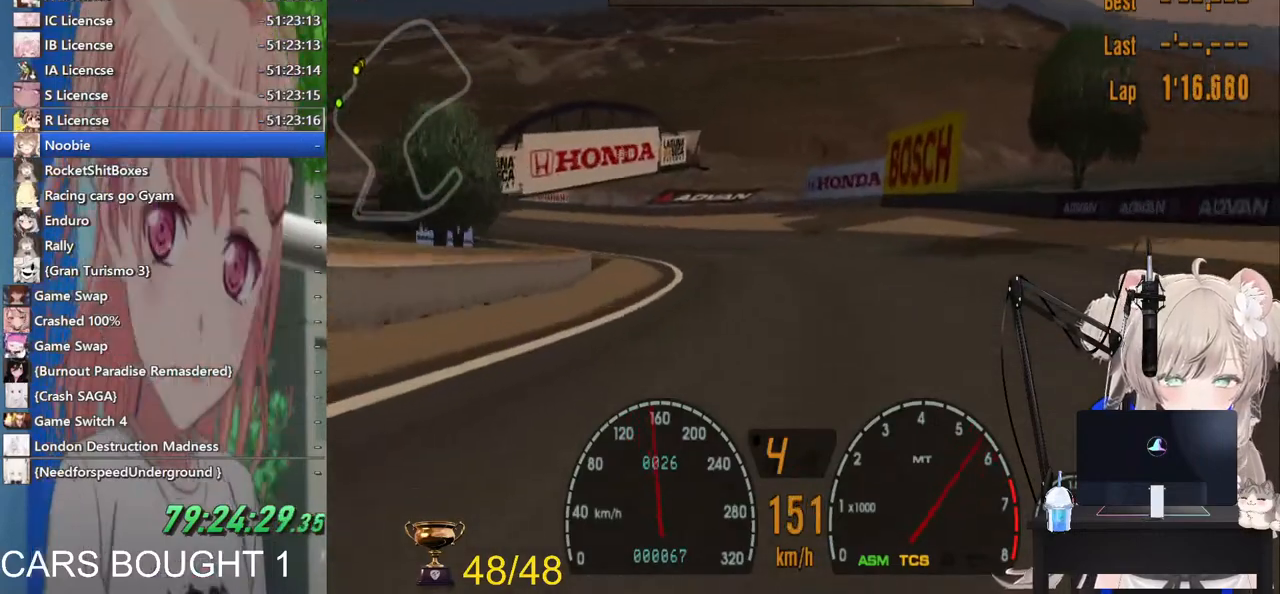
{"buttons": [], "left_stick": "left", "right_stick": "center", "events": []}
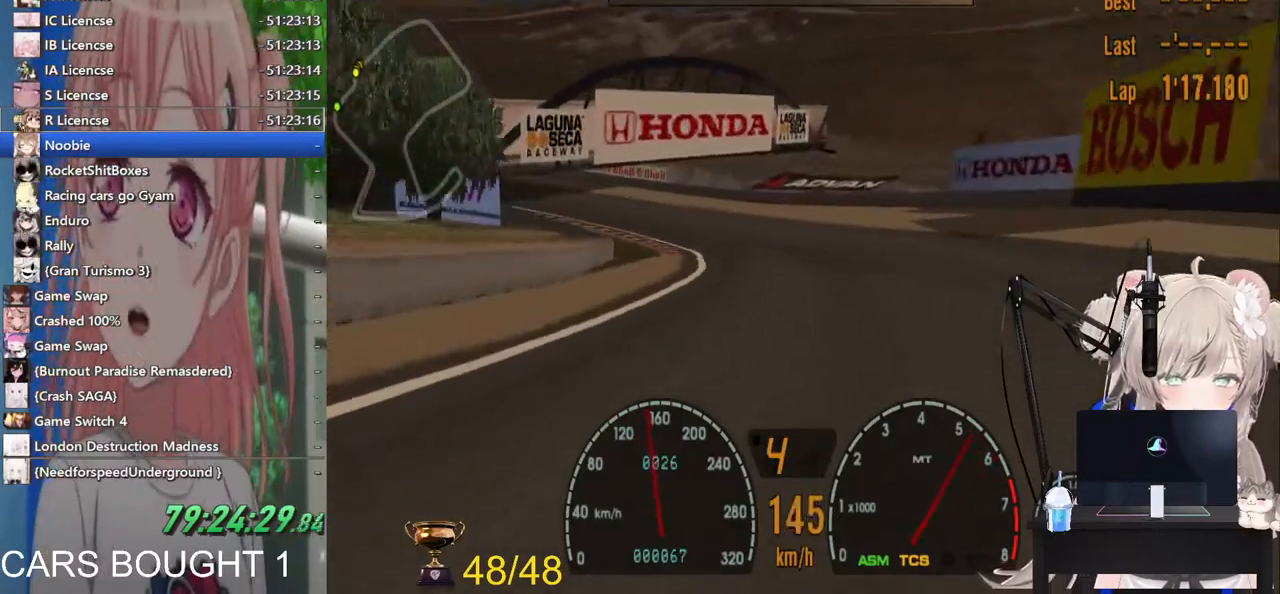
{"buttons": [], "left_stick": "left", "right_stick": "center", "events": []}
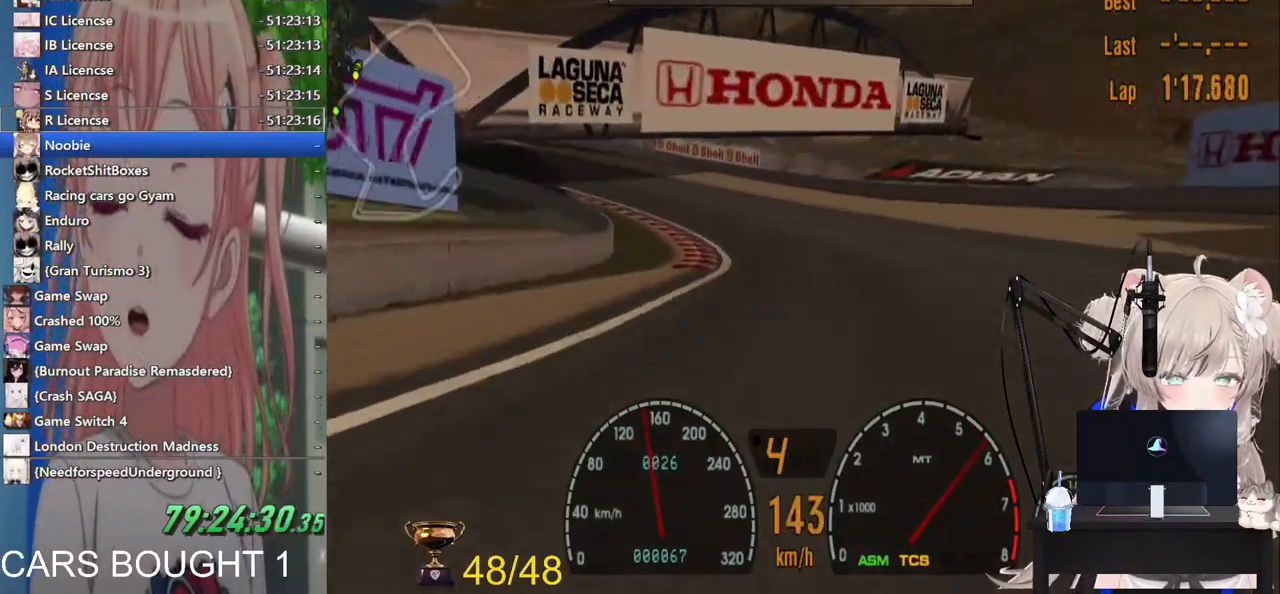
{"buttons": [], "left_stick": "left", "right_stick": "center", "events": []}
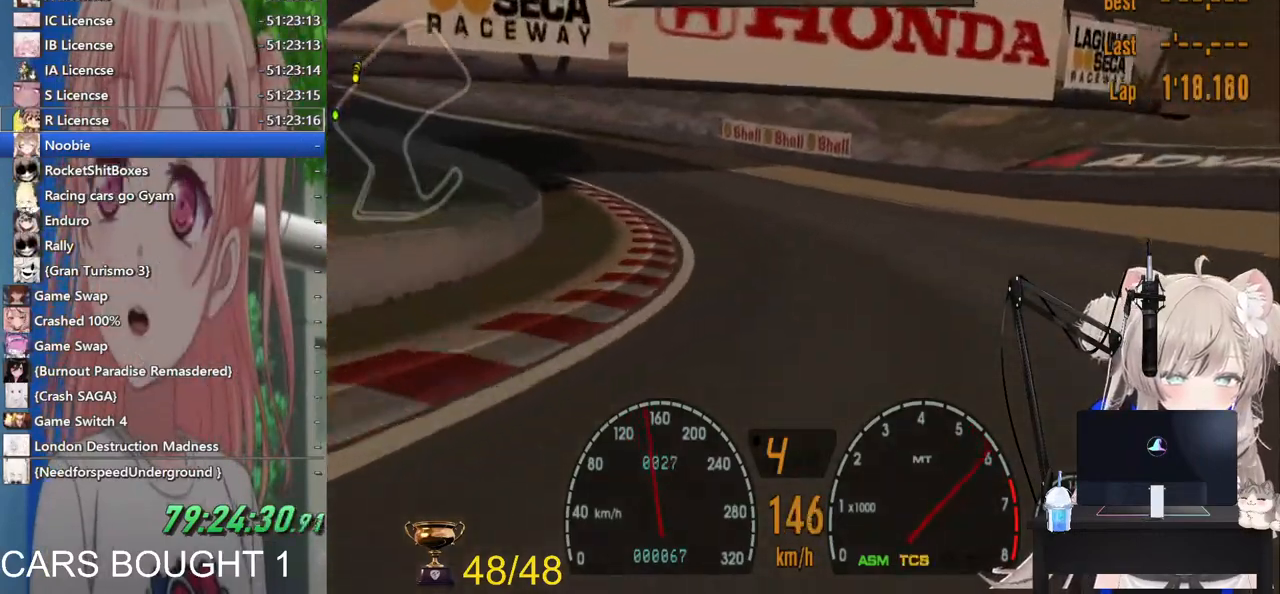
{"buttons": [], "left_stick": "left", "right_stick": "center", "events": []}
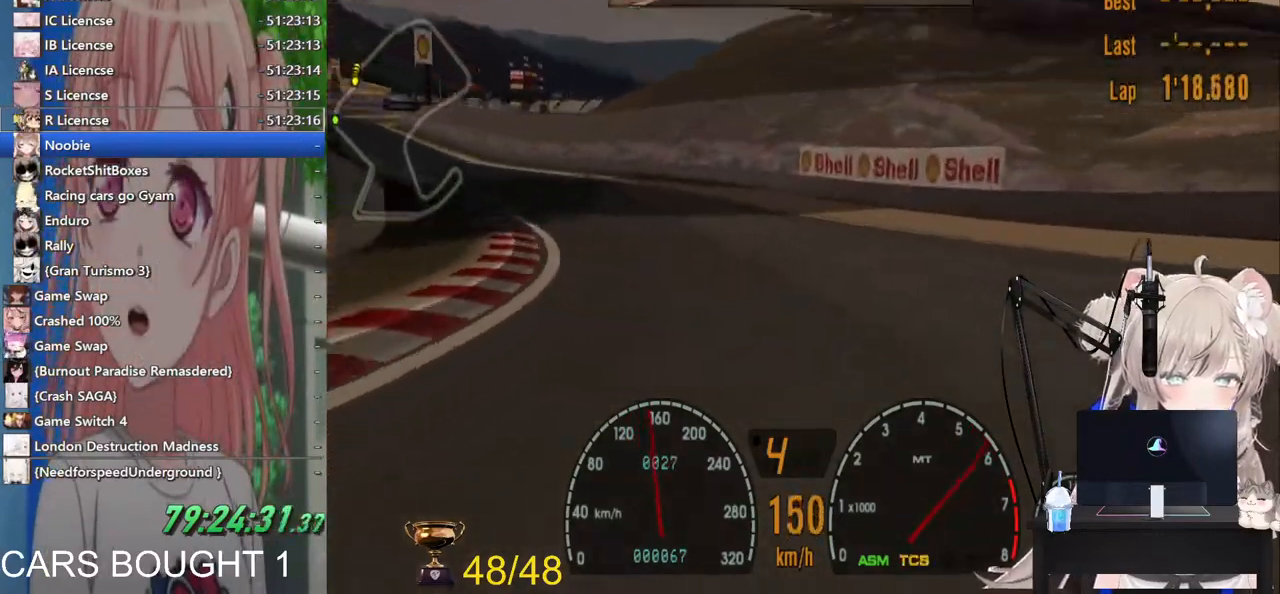
{"buttons": [], "left_stick": "left", "right_stick": "center", "events": []}
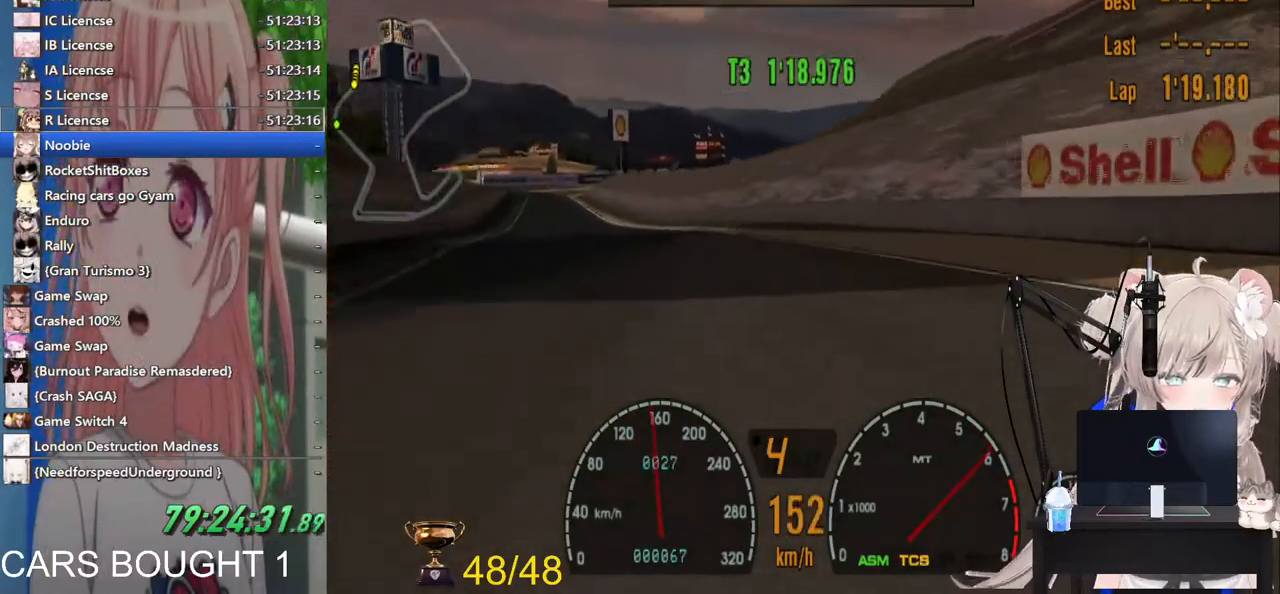
{"buttons": [], "left_stick": "left", "right_stick": "center", "events": []}
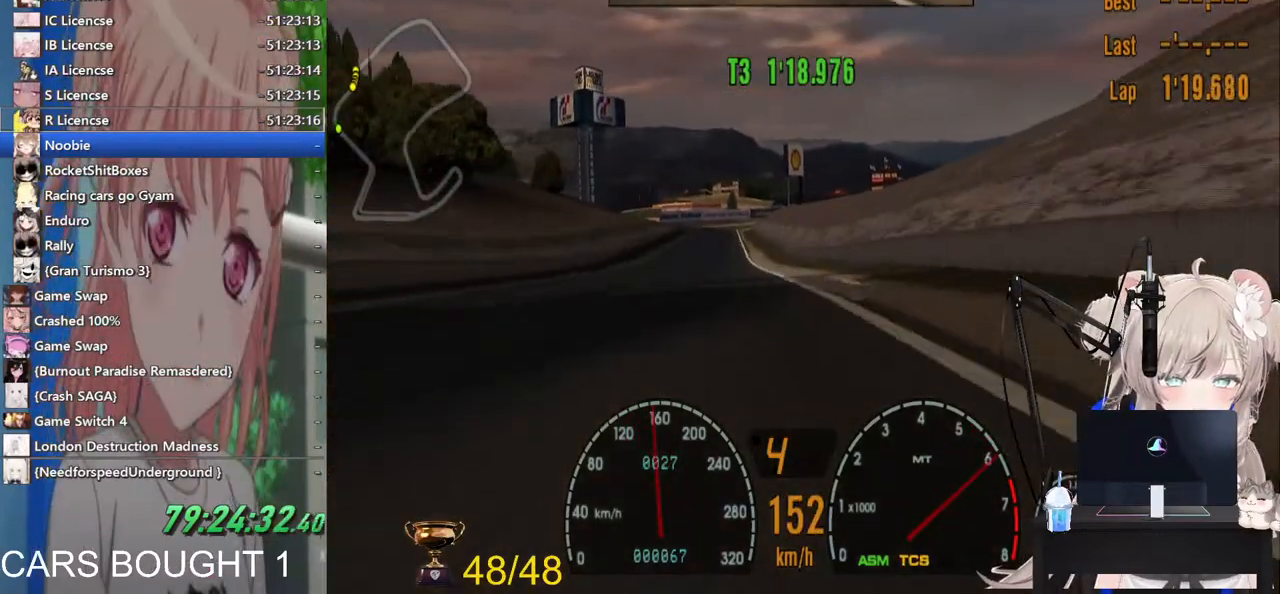
{"buttons": [], "left_stick": "center", "right_stick": "center", "events": [[183, "left_stick", "center"], [267, "left_stick", "right"], [483, "left_stick", "center"]]}
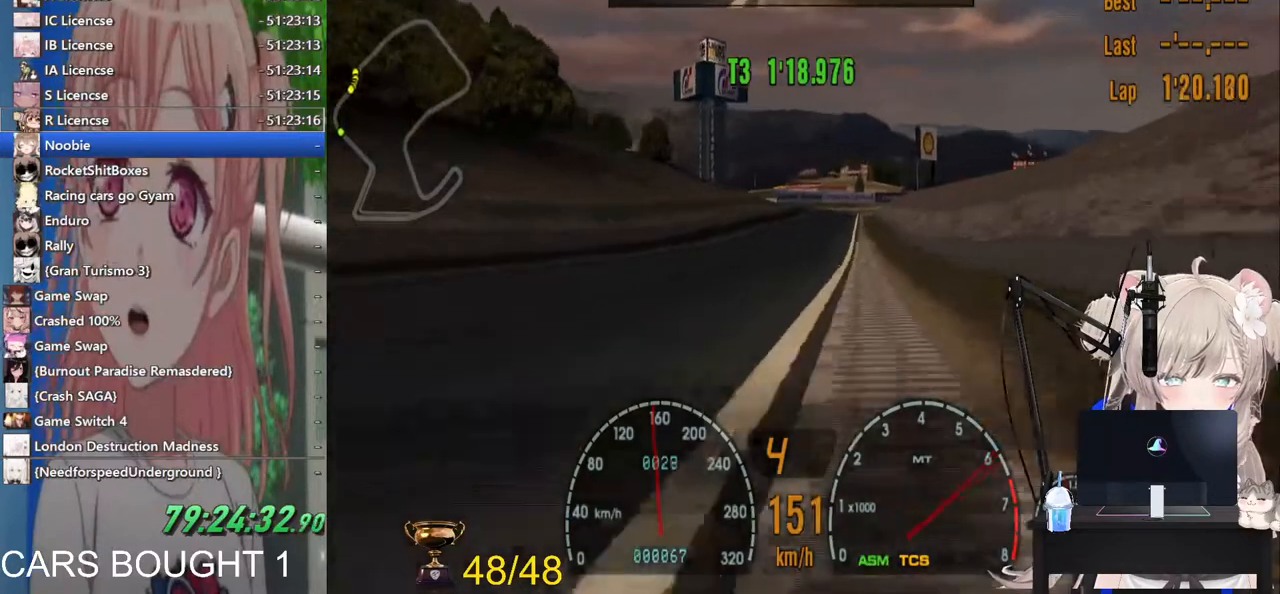
{"buttons": [], "left_stick": "center", "right_stick": "center", "events": []}
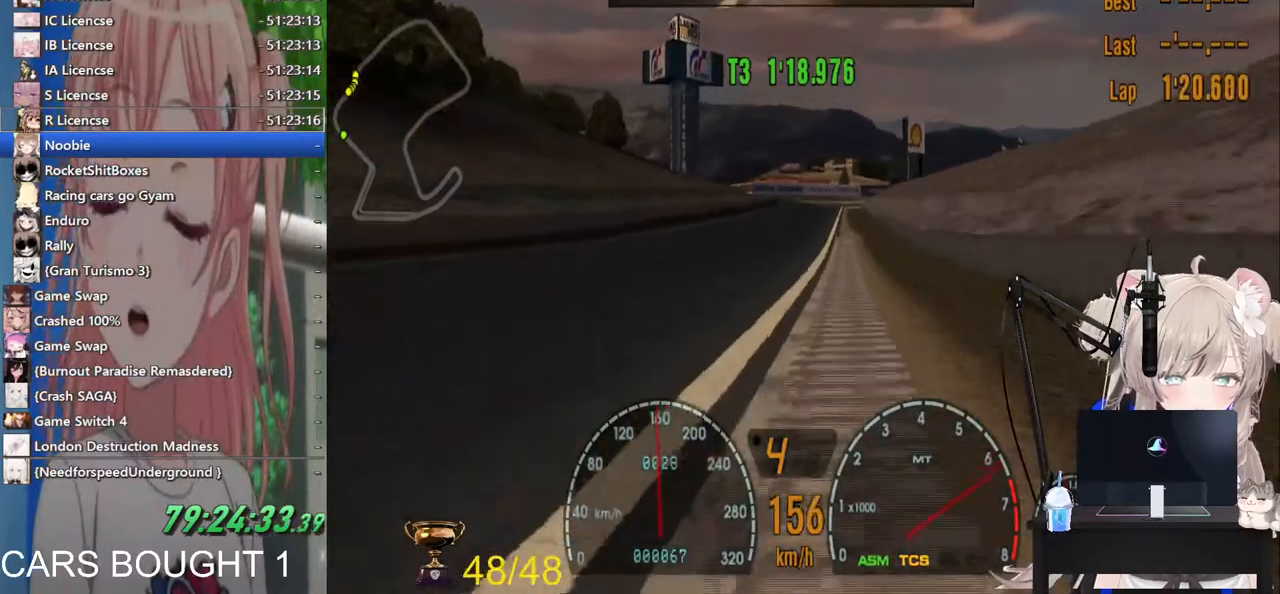
{"buttons": [], "left_stick": "center", "right_stick": "center", "events": []}
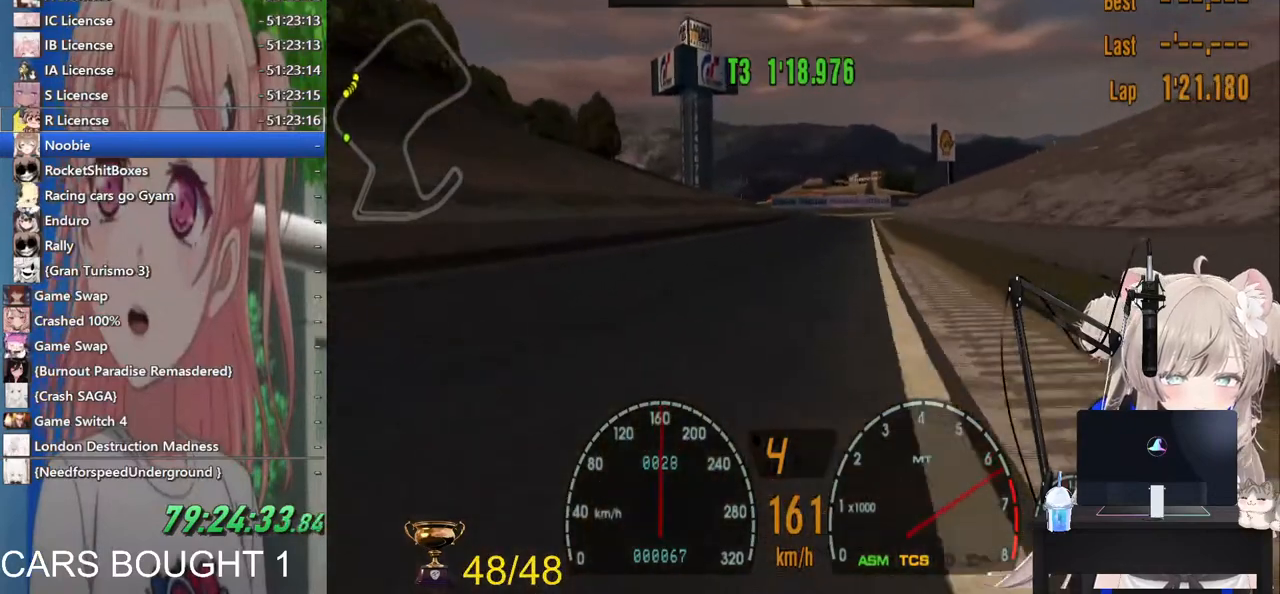
{"buttons": [], "left_stick": "center", "right_stick": "center", "events": []}
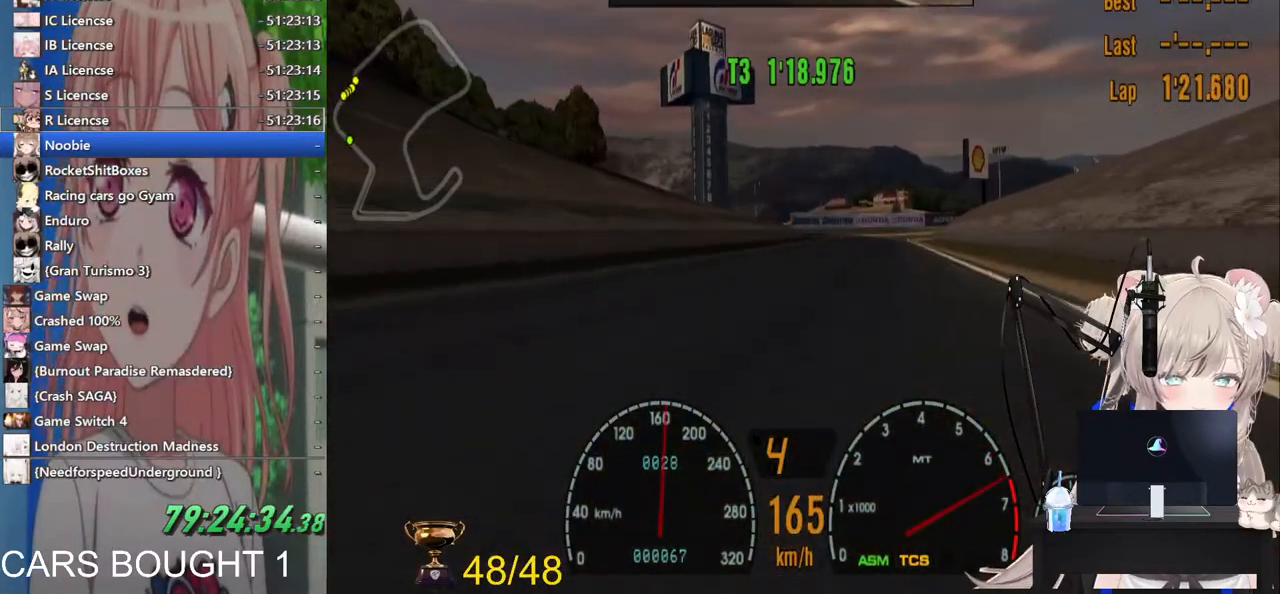
{"buttons": [], "left_stick": "center", "right_stick": "center", "events": []}
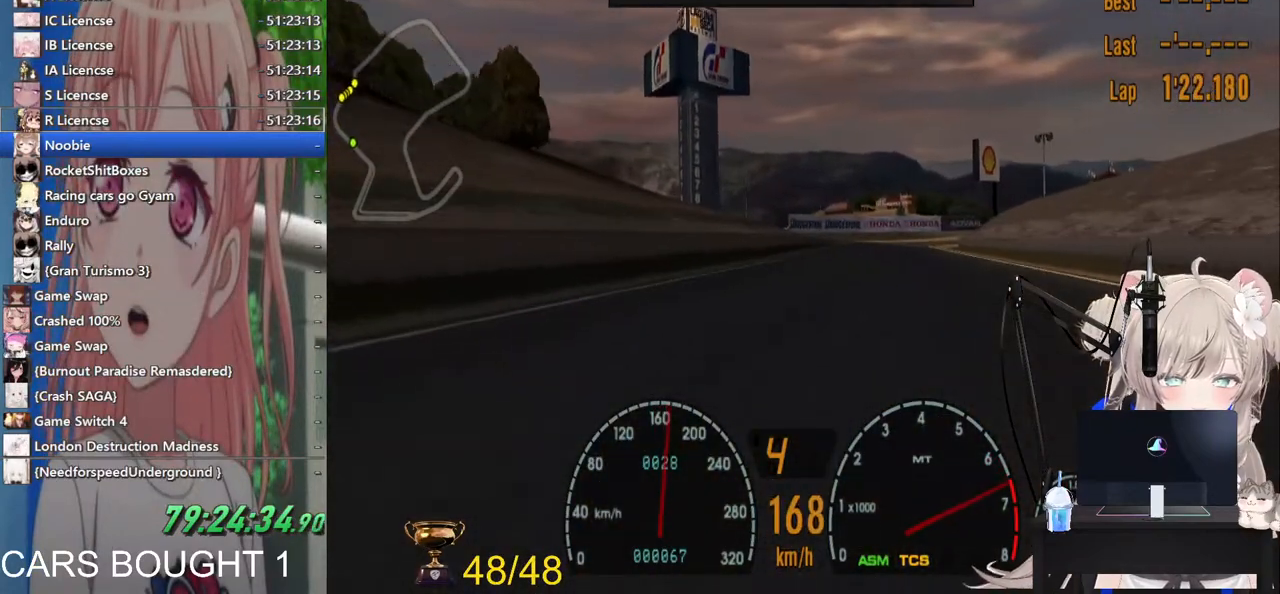
{"buttons": ["CROSS"], "left_stick": "center", "right_stick": "center", "events": [[167, "left_stick", "right"], [217, "left_stick", "center"], [433, "CROSS", "down"]]}
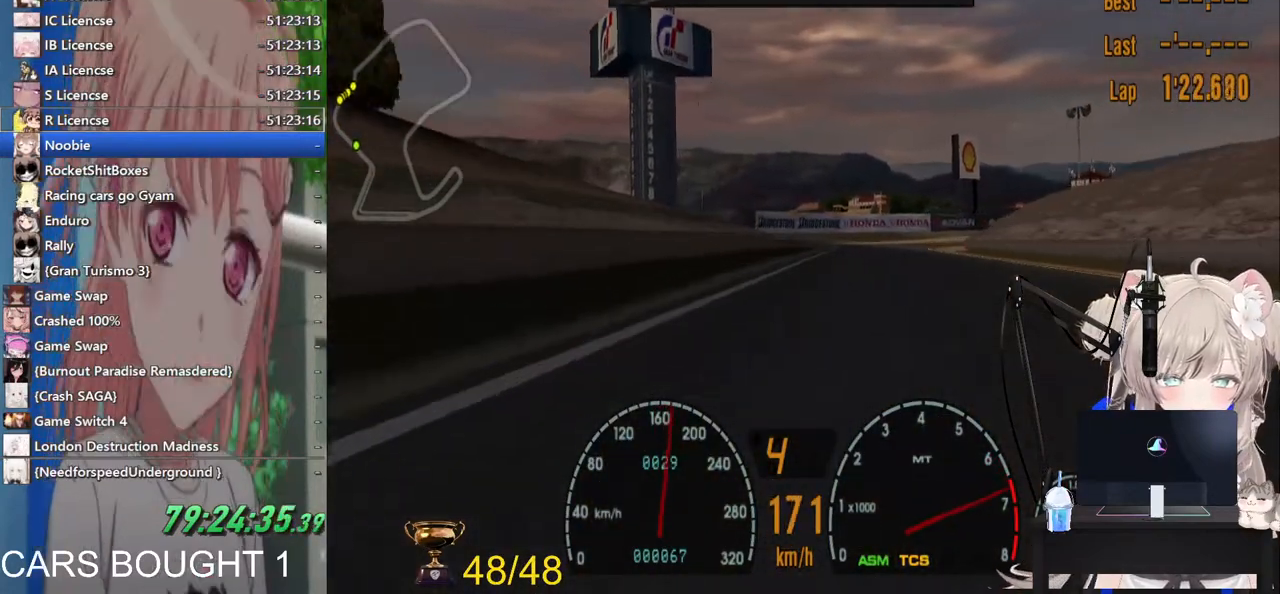
{"buttons": [], "left_stick": "center", "right_stick": "center", "events": [[133, "CROSS", "up"]]}